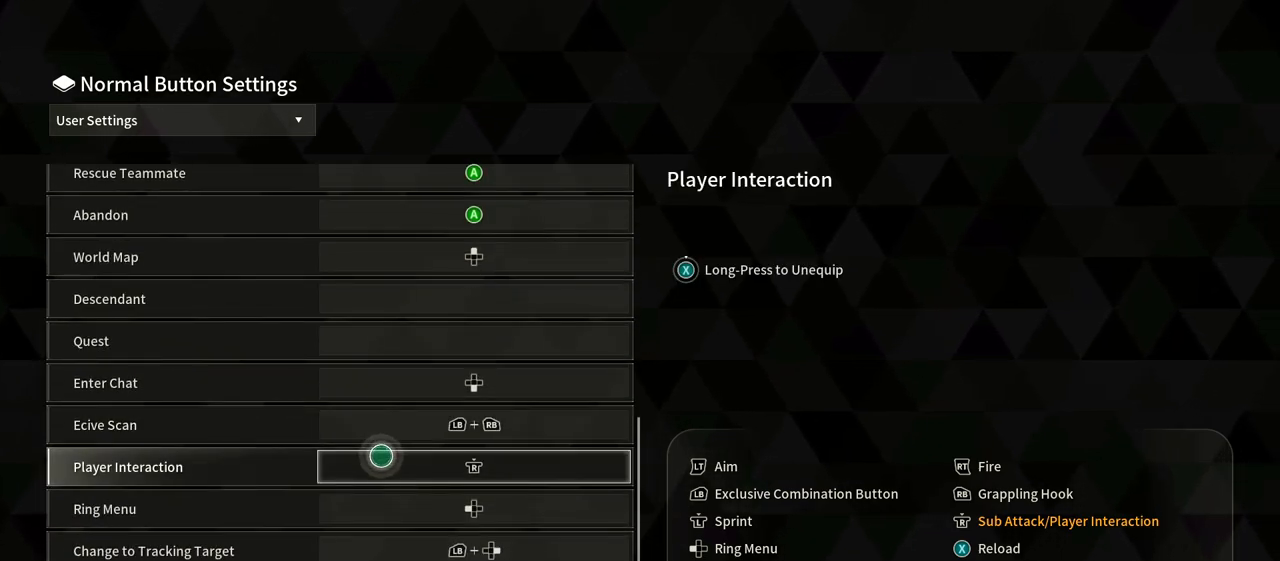
Gameplay with a controller (Xbox layout); each line is a JSON object with the inputs held at the frame after it (dt_ms = milliseconds from this image to that frame). "events" lists button and stick changes between this image and that frame as [ms after this image, input, new state], when the widget could be followed in between. Not read: DPAD_LEFT HOME SELECT START.
{"dt_ms": 500, "buttons": [], "left_stick": "center", "right_stick": "center", "events": [[67, "left_stick", "down"], [183, "left_stick", "center"]]}
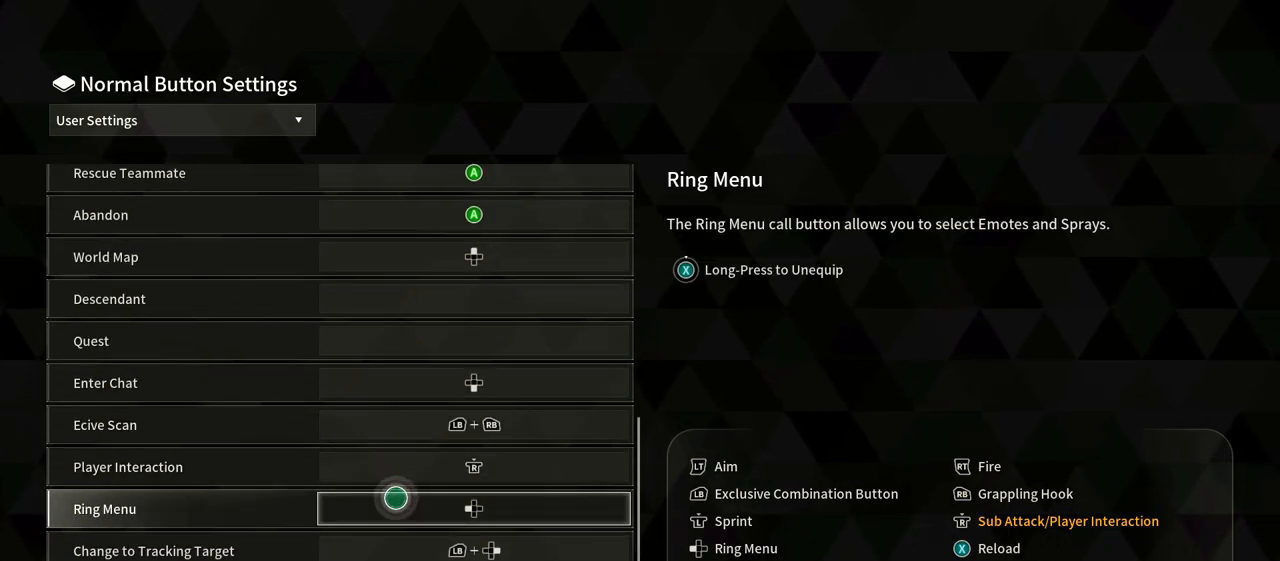
{"dt_ms": 500, "buttons": [], "left_stick": "center", "right_stick": "center", "events": [[133, "left_stick", "down"], [267, "left_stick", "center"]]}
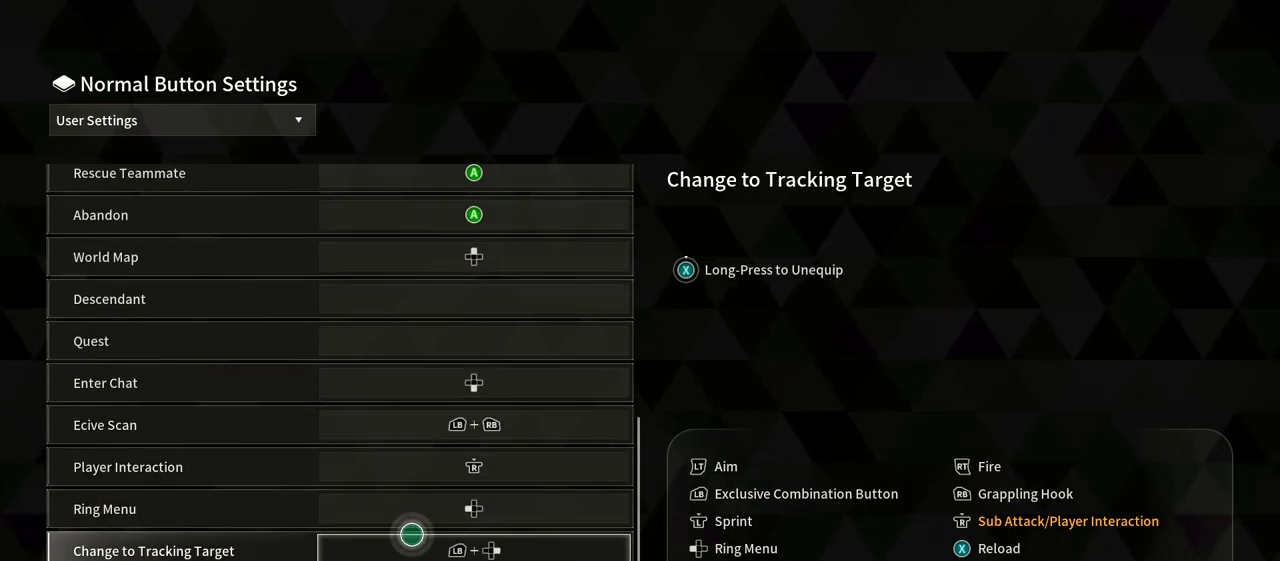
{"dt_ms": 500, "buttons": [], "left_stick": "center", "right_stick": "center", "events": []}
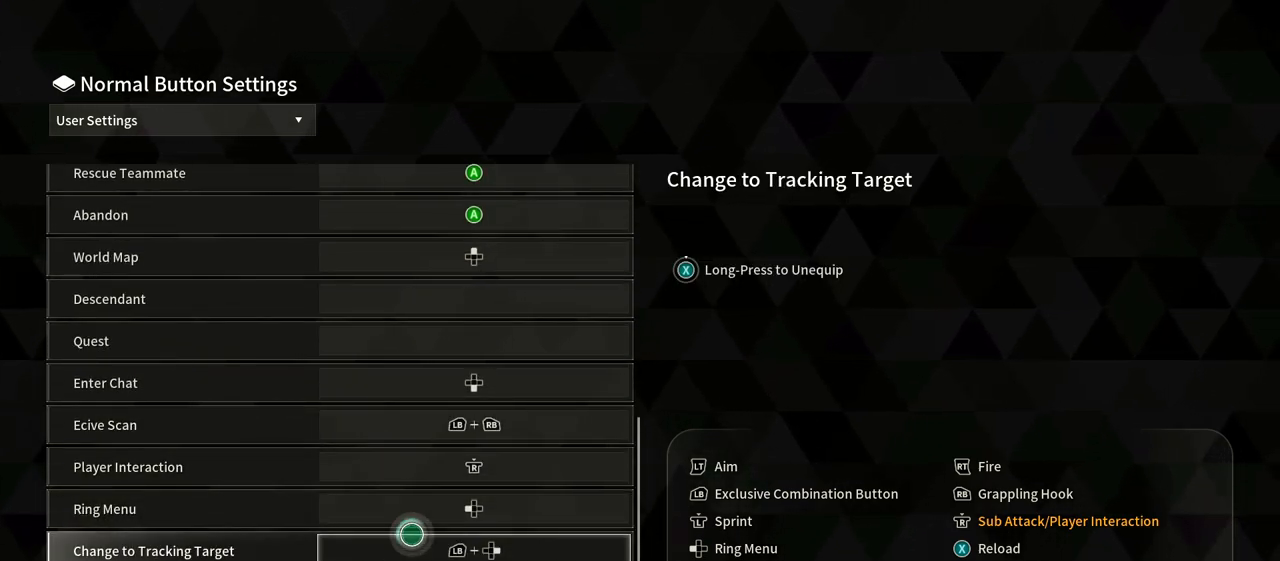
{"dt_ms": 1000, "buttons": [], "left_stick": "center", "right_stick": "center", "events": [[500, "right_stick", "down"], [900, "right_stick", "center"]]}
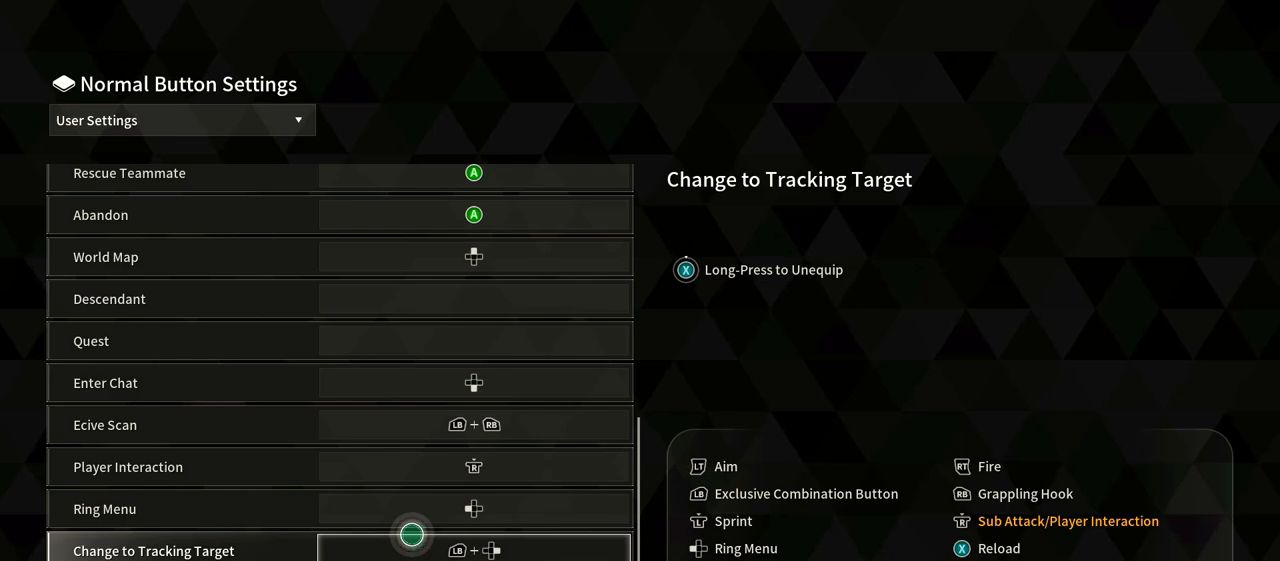
{"dt_ms": 500, "buttons": [], "left_stick": "center", "right_stick": "center", "events": [[50, "right_stick", "up"], [250, "right_stick", "center"]]}
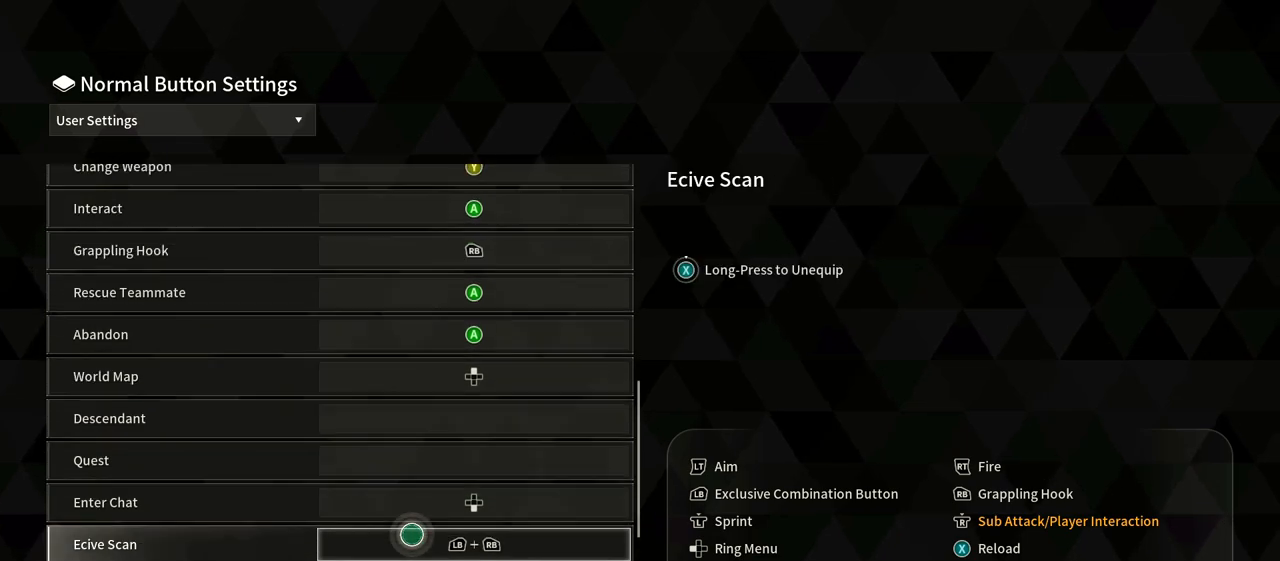
{"dt_ms": 1000, "buttons": [], "left_stick": "center", "right_stick": "center", "events": [[150, "right_stick", "down"], [267, "right_stick", "center"], [500, "right_stick", "down"], [633, "right_stick", "center"]]}
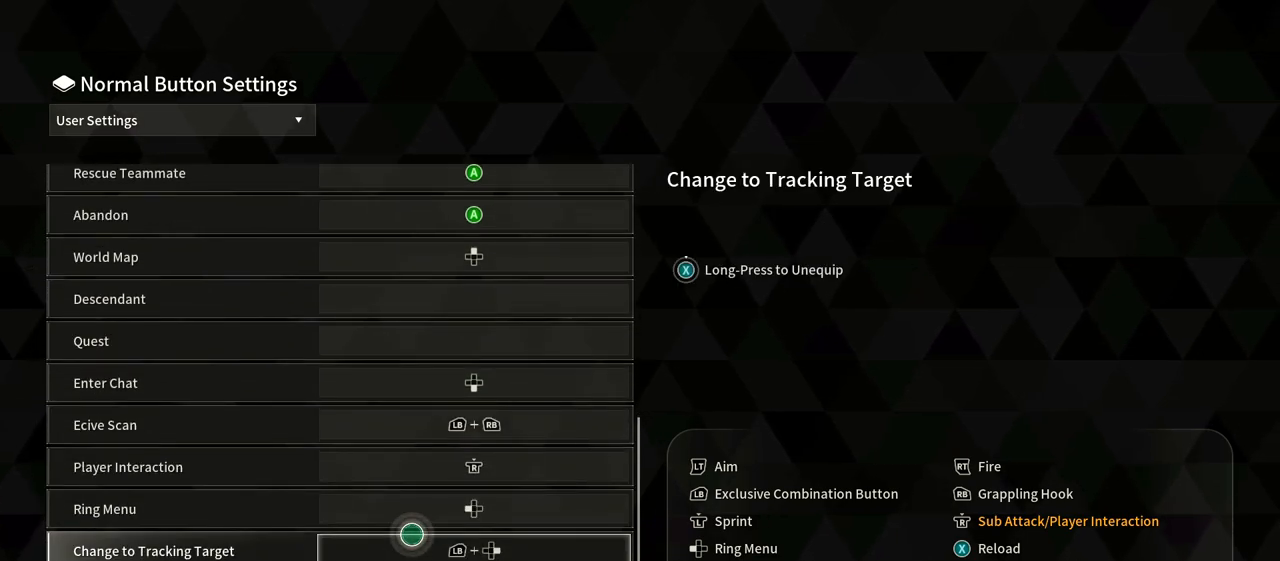
{"dt_ms": 500, "buttons": [], "left_stick": "center", "right_stick": "center", "events": []}
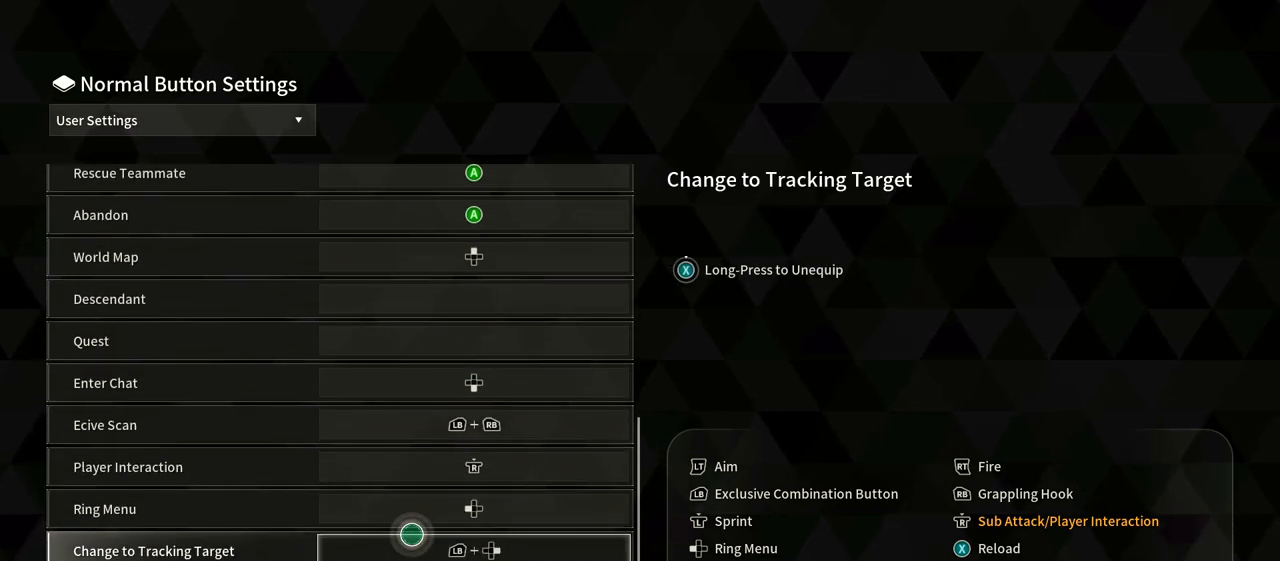
{"dt_ms": 500, "buttons": [], "left_stick": "center", "right_stick": "center", "events": []}
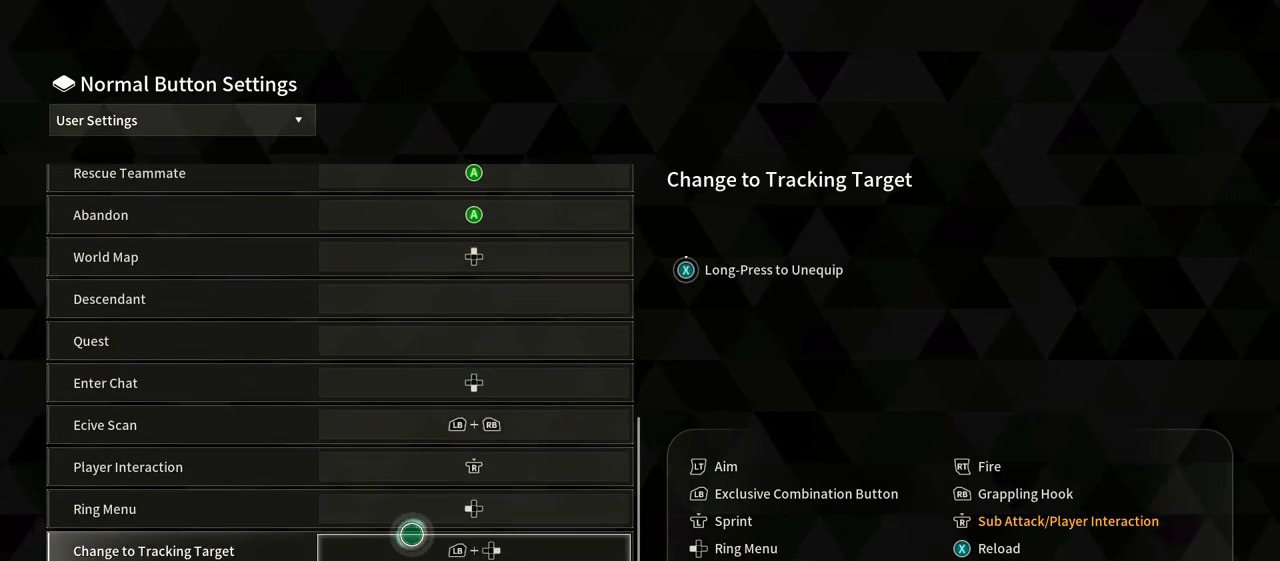
{"dt_ms": 500, "buttons": [], "left_stick": "center", "right_stick": "center", "events": []}
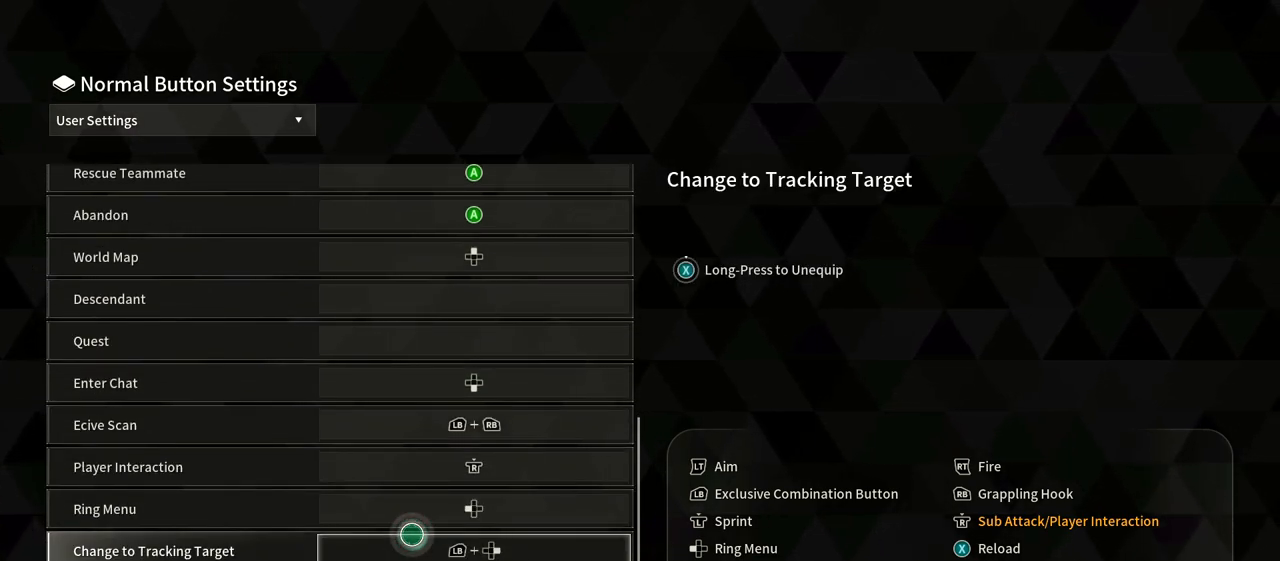
{"dt_ms": 500, "buttons": [], "left_stick": "center", "right_stick": "center", "events": []}
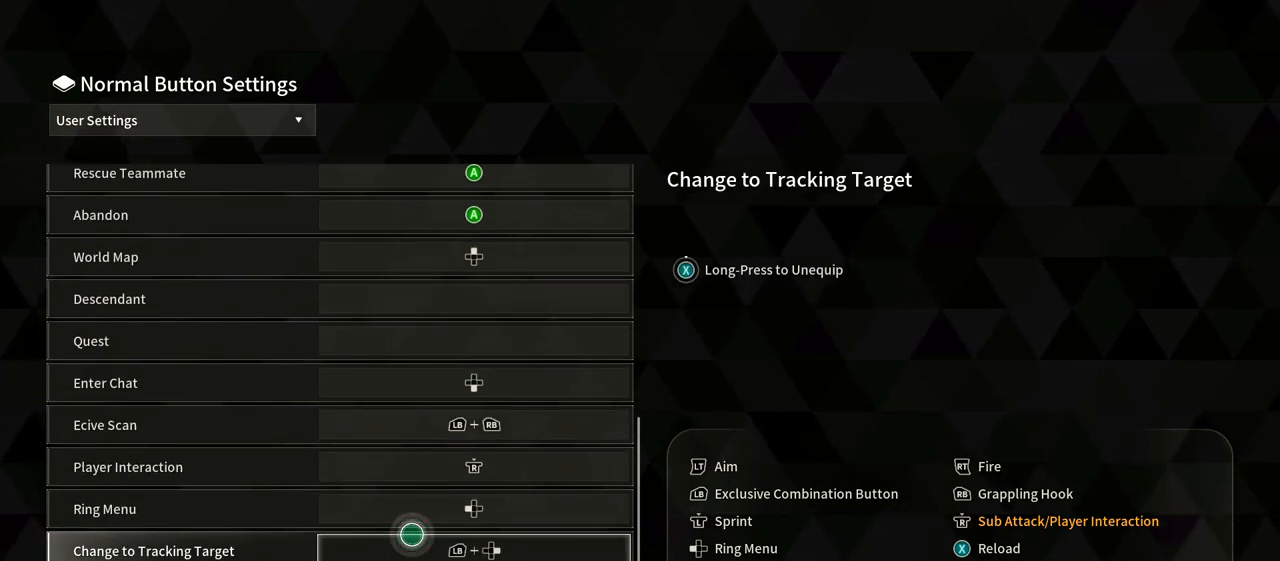
{"dt_ms": 500, "buttons": [], "left_stick": "center", "right_stick": "center", "events": []}
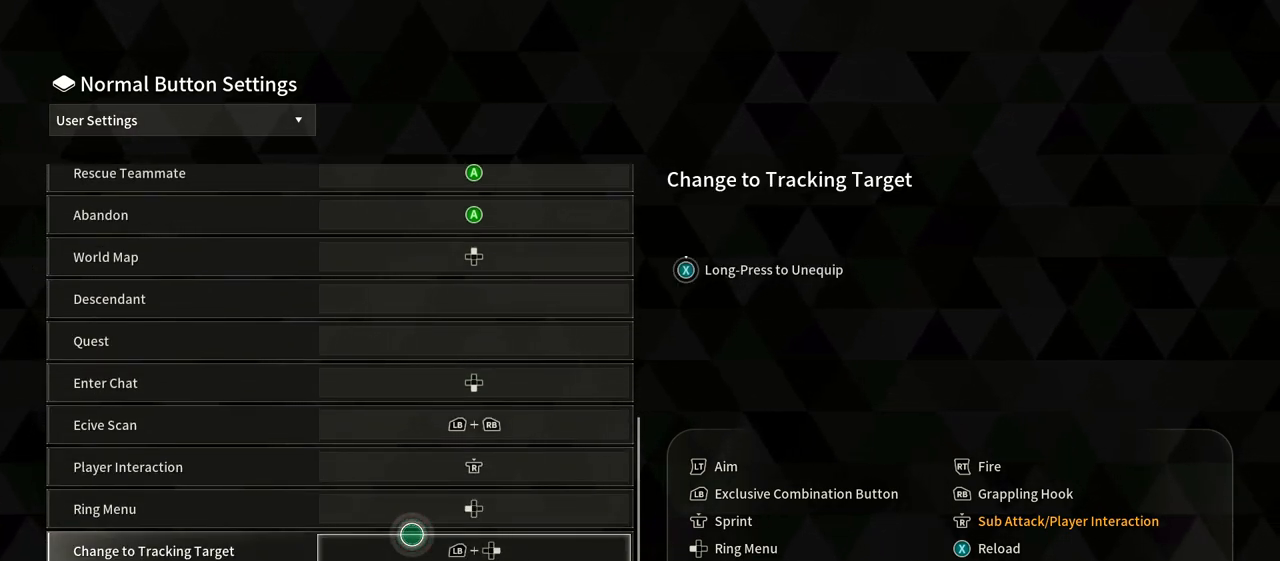
{"dt_ms": 500, "buttons": [], "left_stick": "center", "right_stick": "center", "events": []}
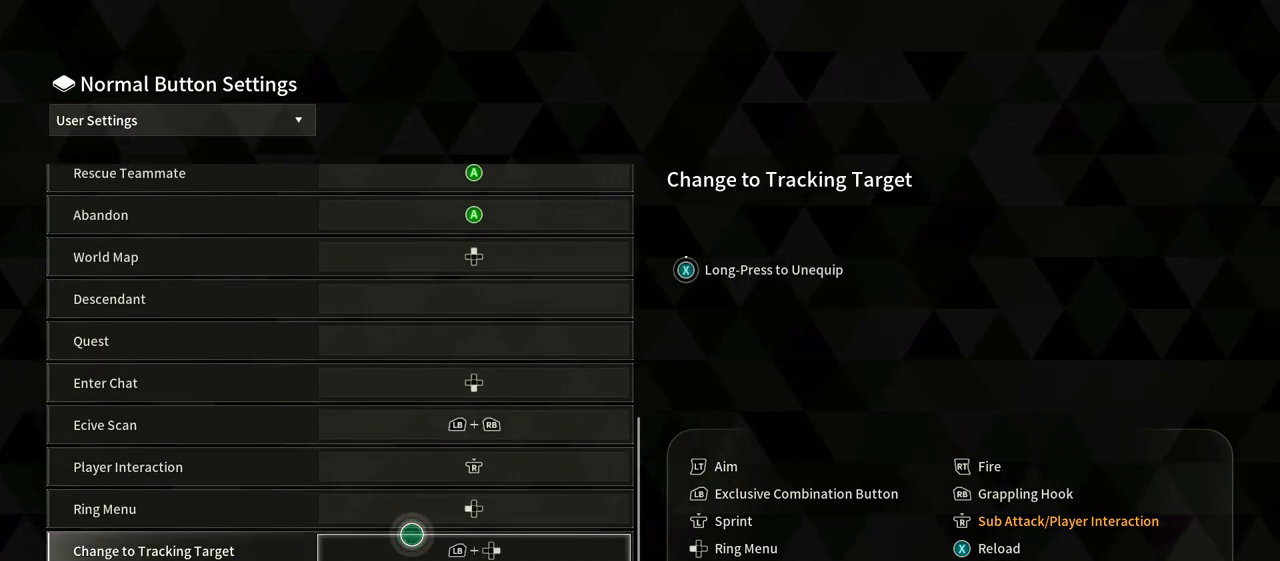
{"dt_ms": 500, "buttons": [], "left_stick": "center", "right_stick": "center", "events": []}
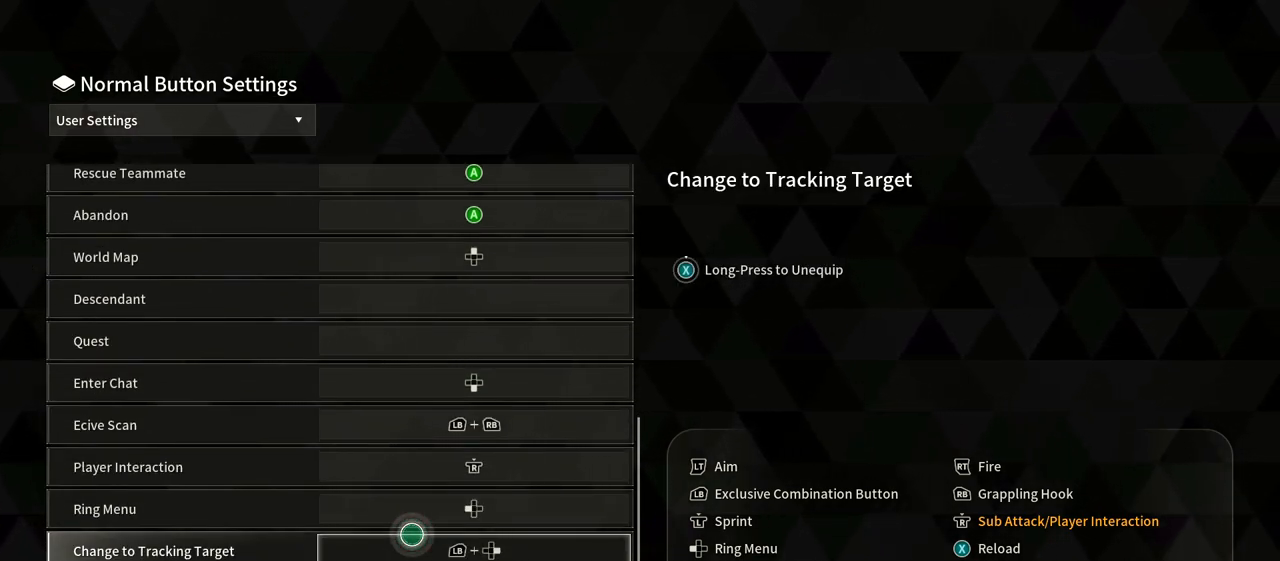
{"dt_ms": 500, "buttons": [], "left_stick": "up-right", "right_stick": "center", "events": [[17, "left_stick", "up"], [500, "left_stick", "up-right"]]}
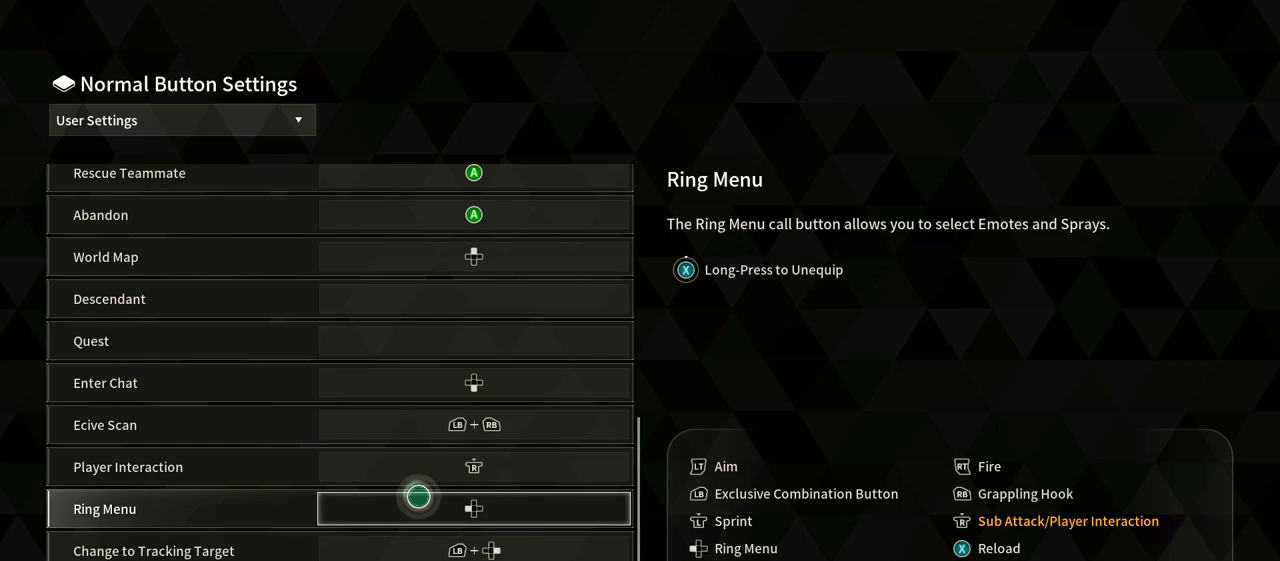
{"dt_ms": 500, "buttons": [], "left_stick": "center", "right_stick": "center", "events": [[167, "left_stick", "center"]]}
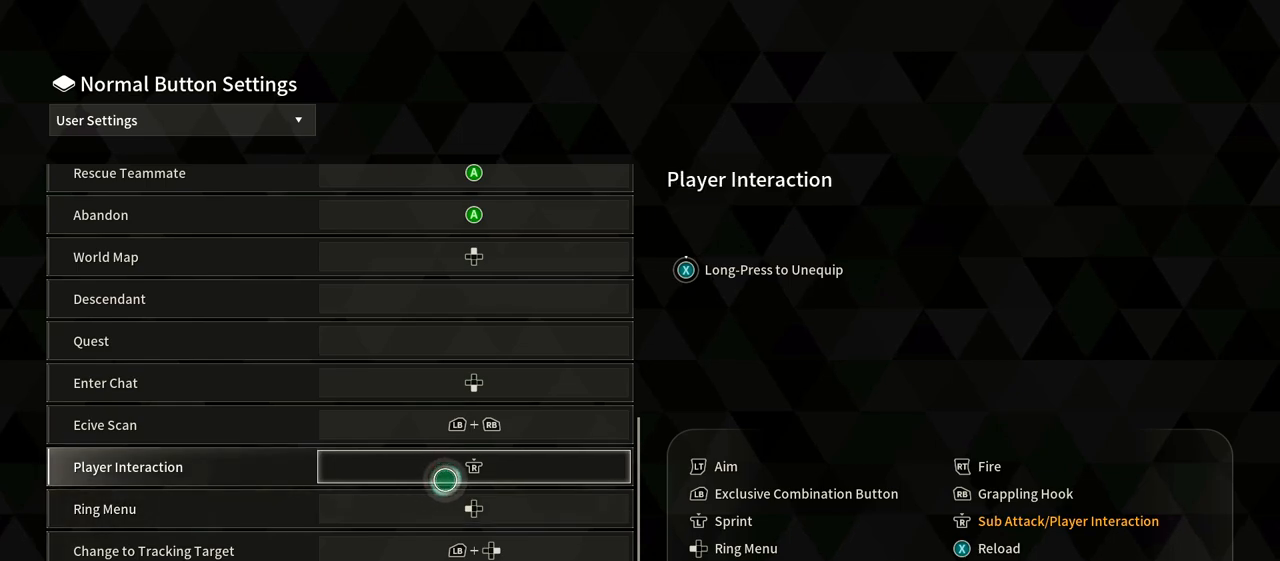
{"dt_ms": 500, "buttons": [], "left_stick": "center", "right_stick": "center", "events": []}
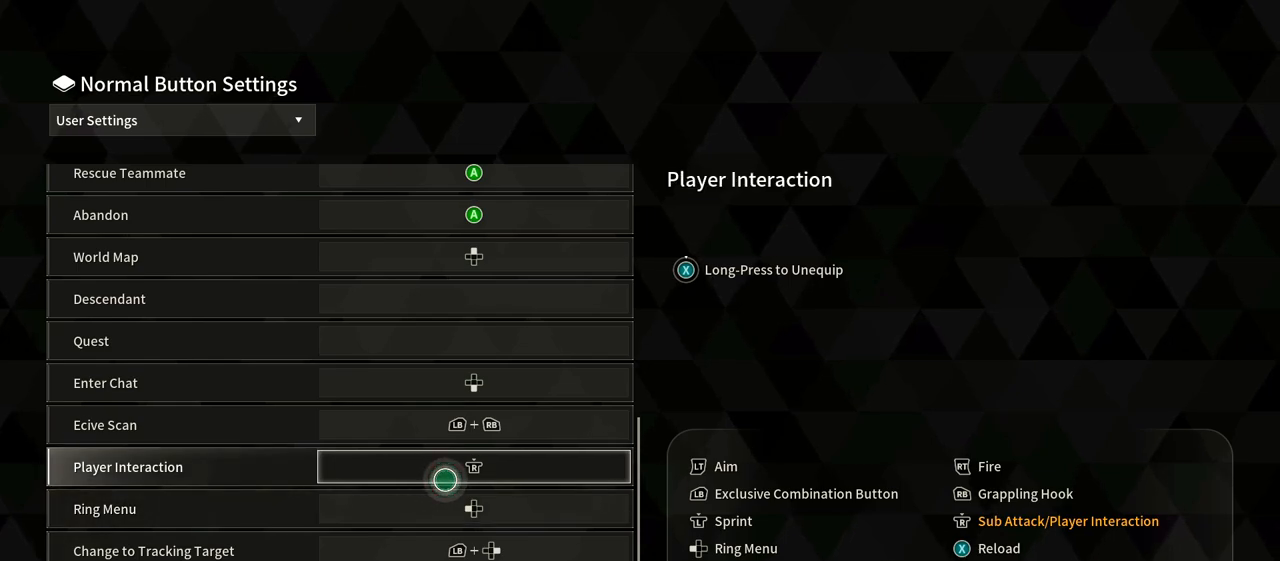
{"dt_ms": 500, "buttons": [], "left_stick": "center", "right_stick": "center", "events": [[217, "left_stick", "up"], [367, "left_stick", "center"]]}
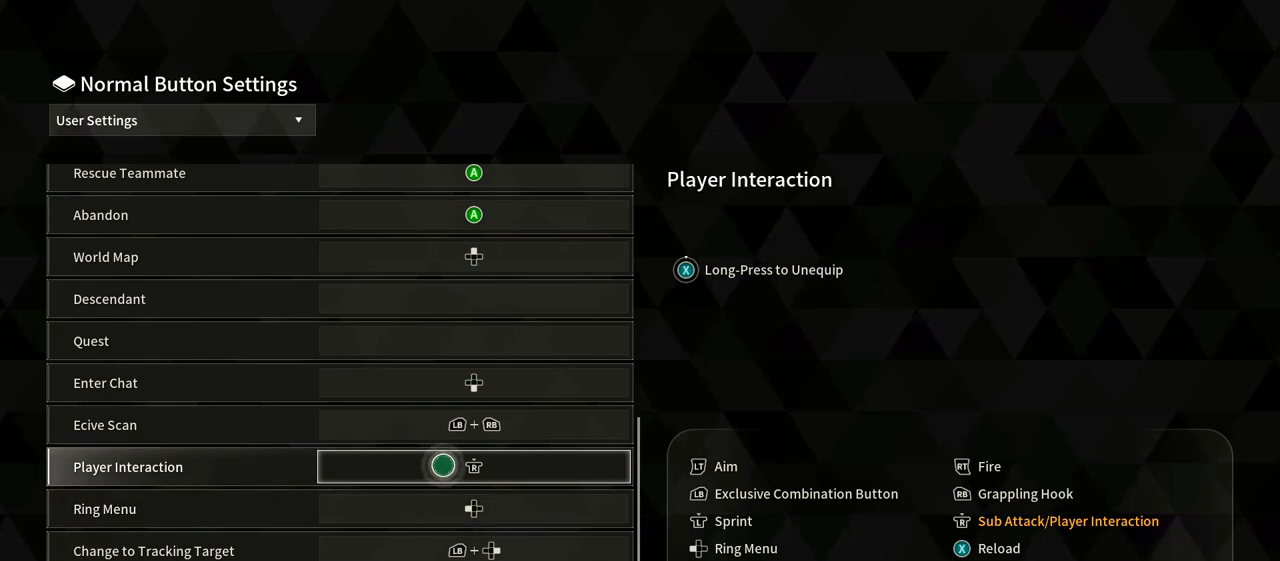
{"dt_ms": 500, "buttons": [], "left_stick": "center", "right_stick": "center", "events": []}
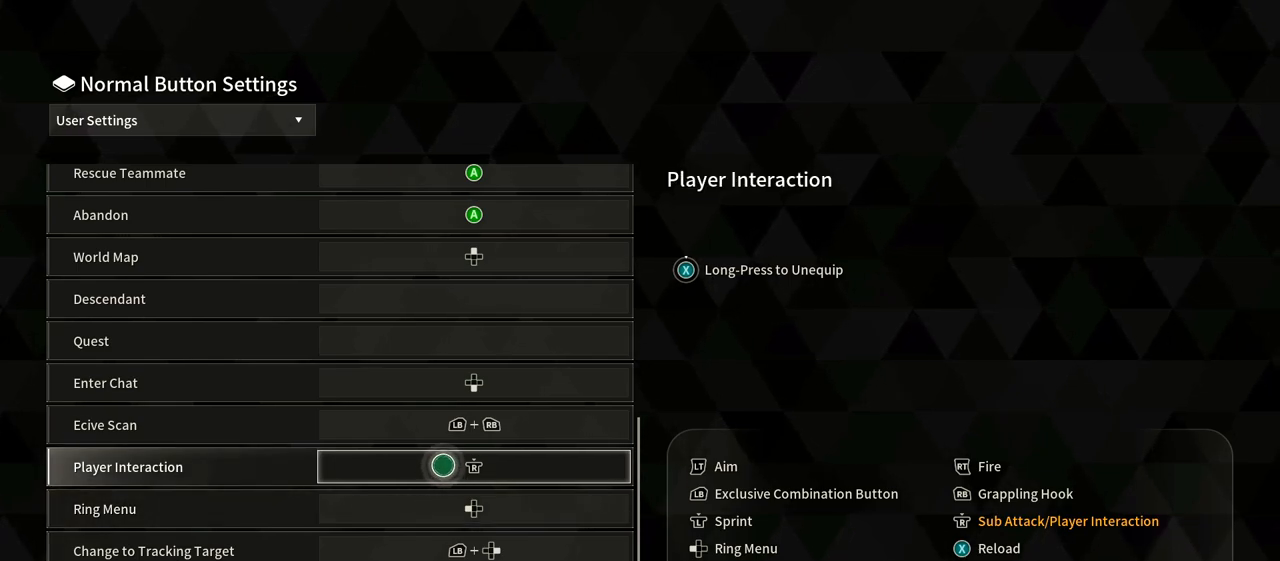
{"dt_ms": 500, "buttons": [], "left_stick": "center", "right_stick": "center", "events": []}
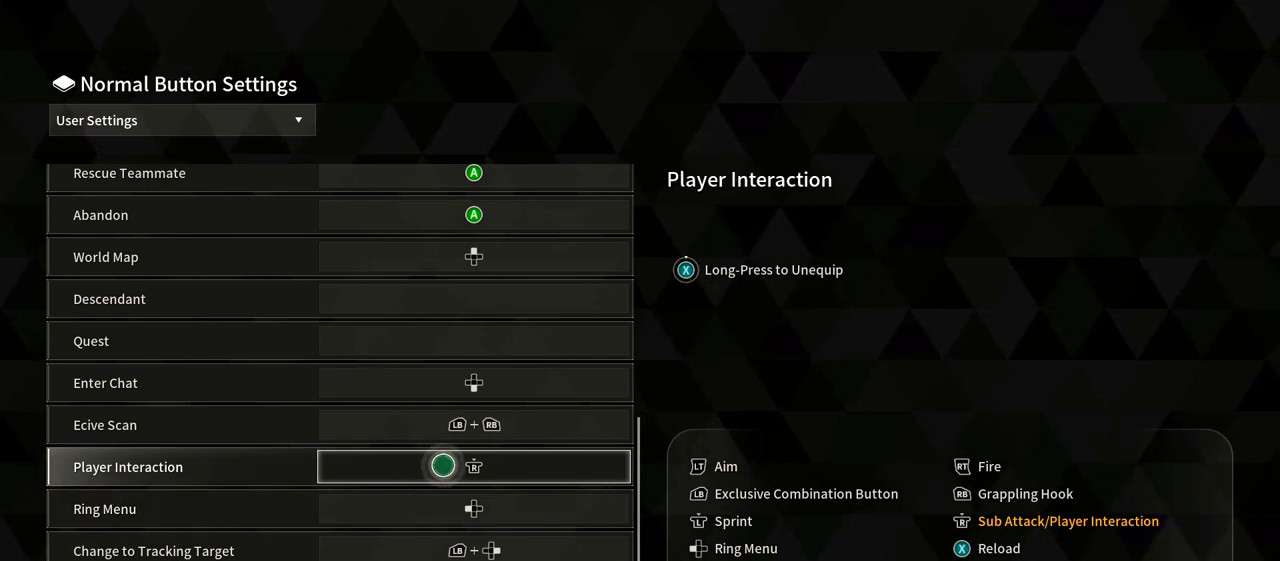
{"dt_ms": 500, "buttons": [], "left_stick": "center", "right_stick": "center", "events": []}
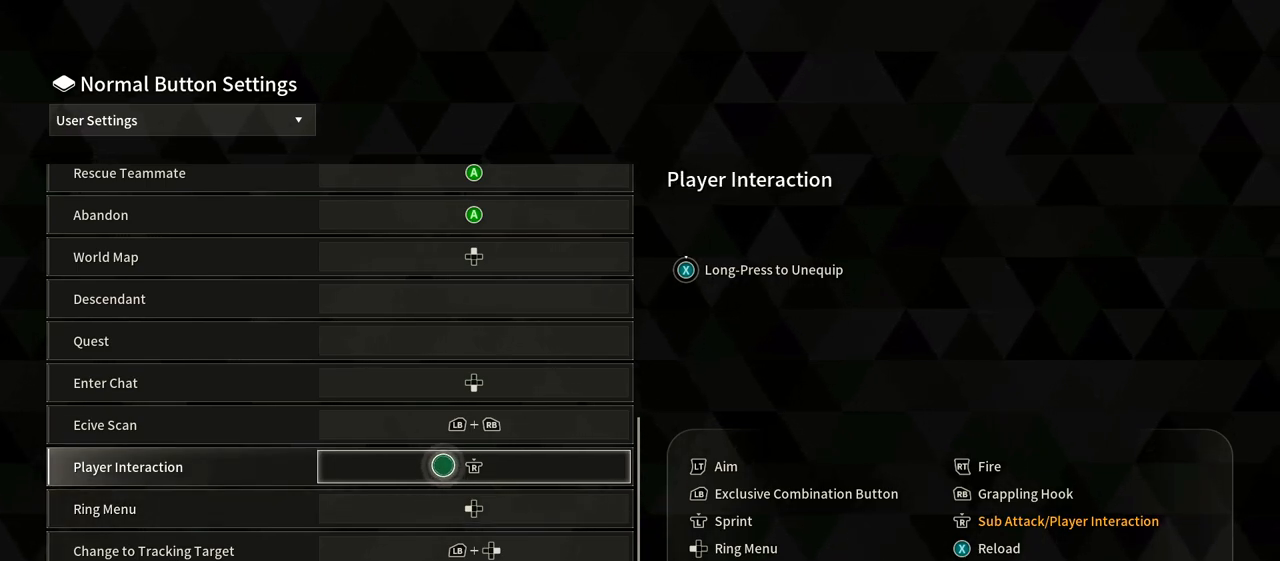
{"dt_ms": 500, "buttons": [], "left_stick": "center", "right_stick": "center", "events": [[67, "left_stick", "up"], [217, "left_stick", "center"]]}
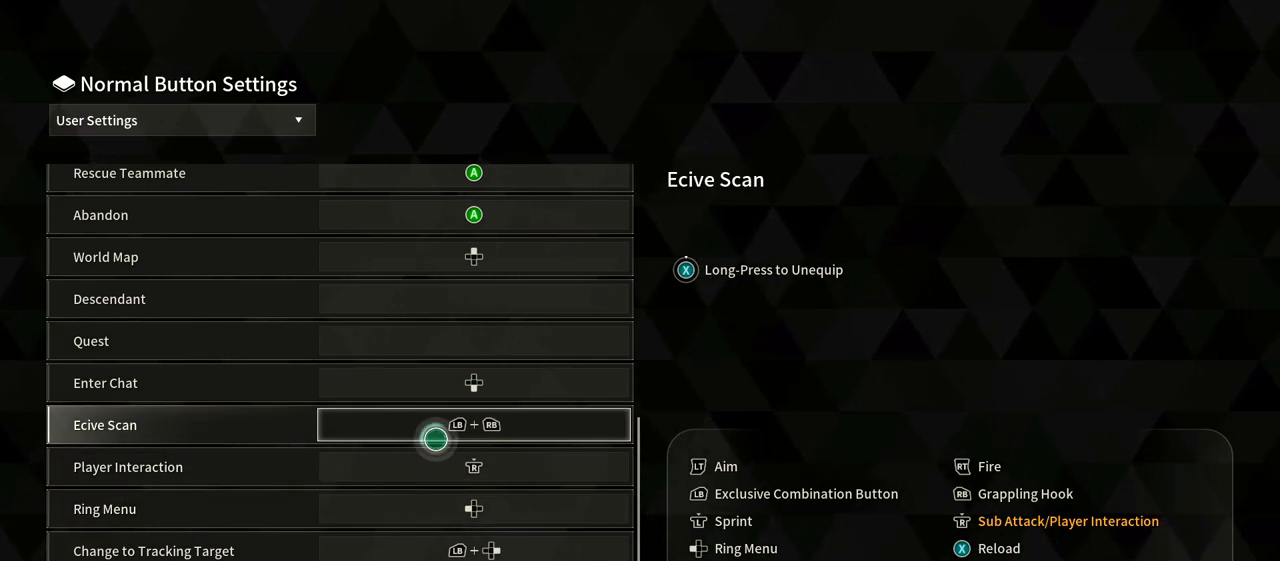
{"dt_ms": 1000, "buttons": [], "left_stick": "center", "right_stick": "center", "events": [[383, "left_stick", "down"], [500, "left_stick", "left"], [550, "left_stick", "center"]]}
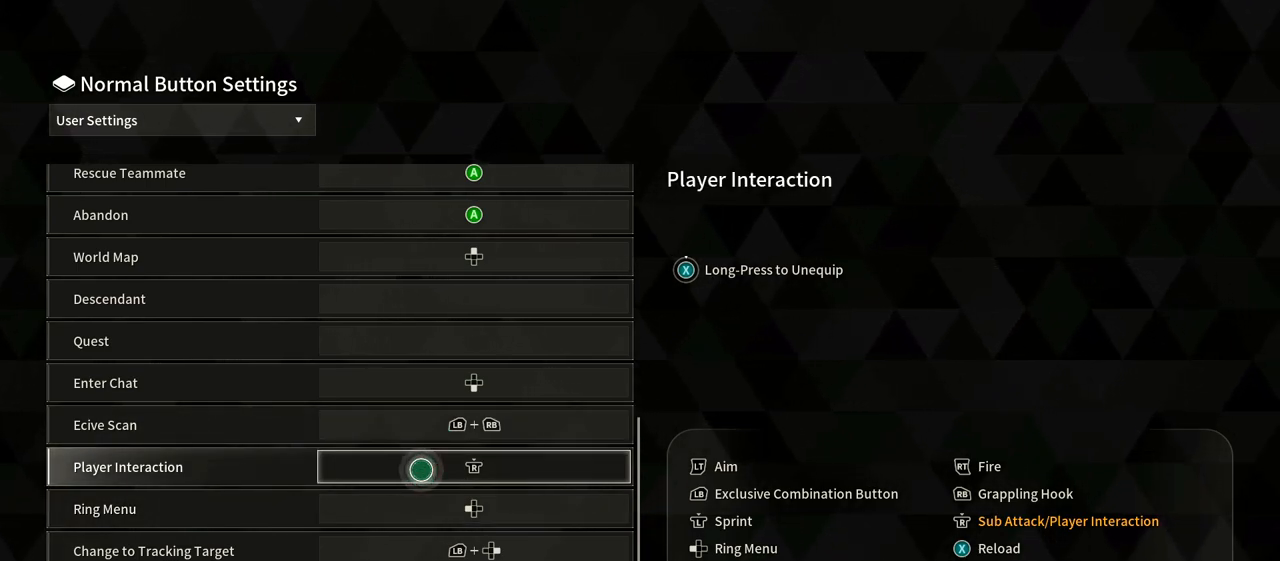
{"dt_ms": 500, "buttons": [], "left_stick": "center", "right_stick": "center", "events": []}
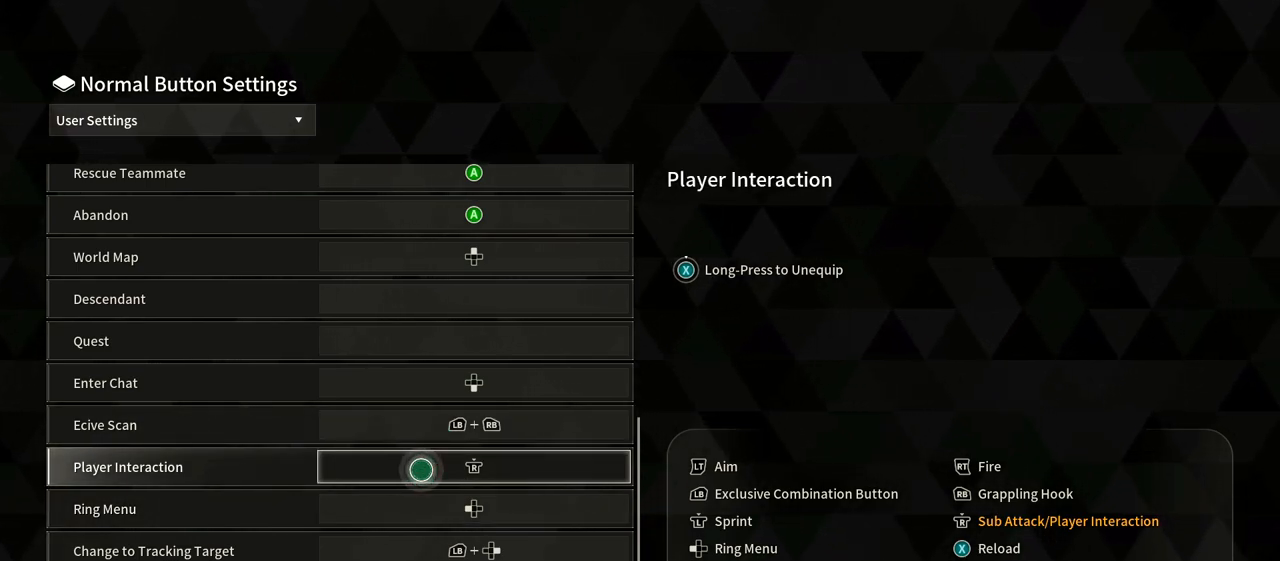
{"dt_ms": 500, "buttons": [], "left_stick": "center", "right_stick": "center", "events": []}
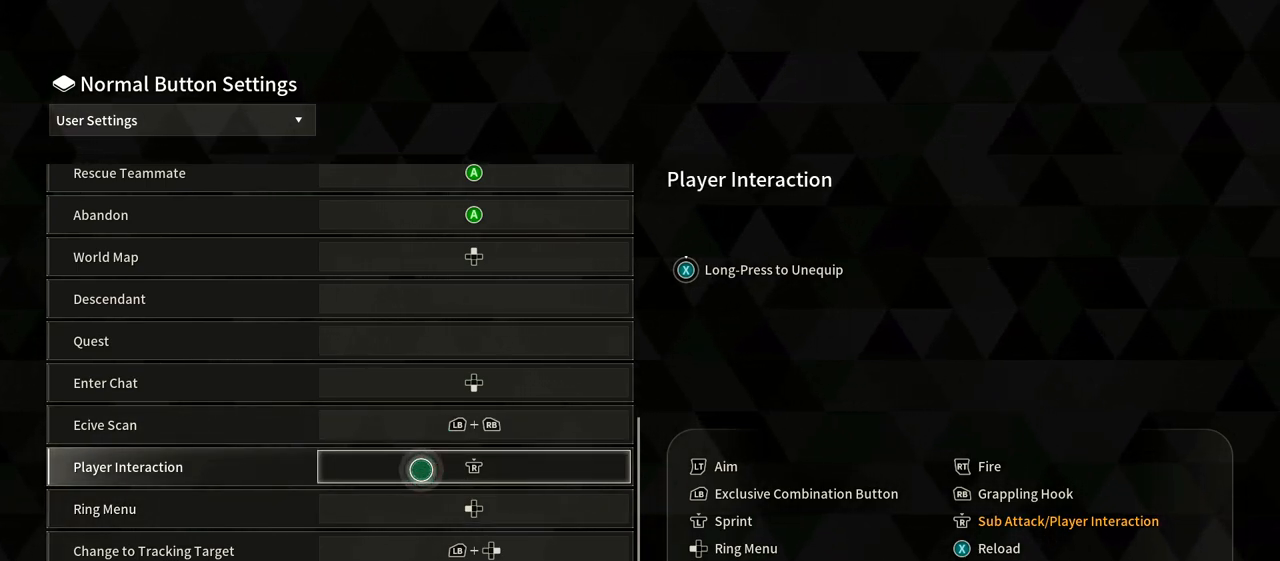
{"dt_ms": 500, "buttons": [], "left_stick": "center", "right_stick": "center", "events": []}
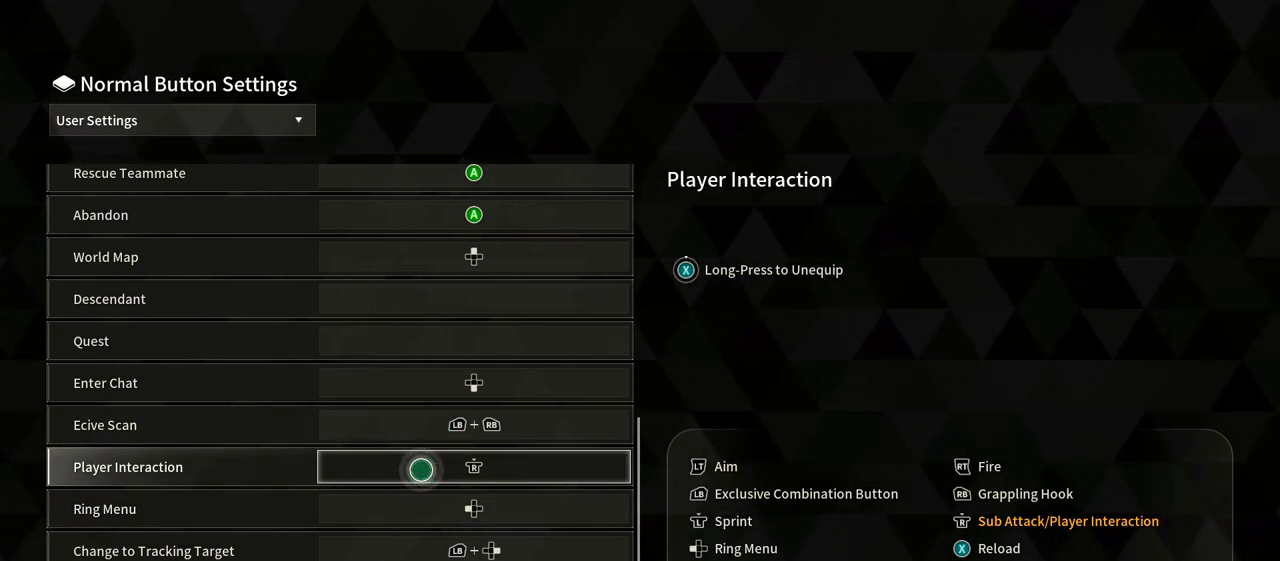
{"dt_ms": 500, "buttons": [], "left_stick": "center", "right_stick": "center", "events": []}
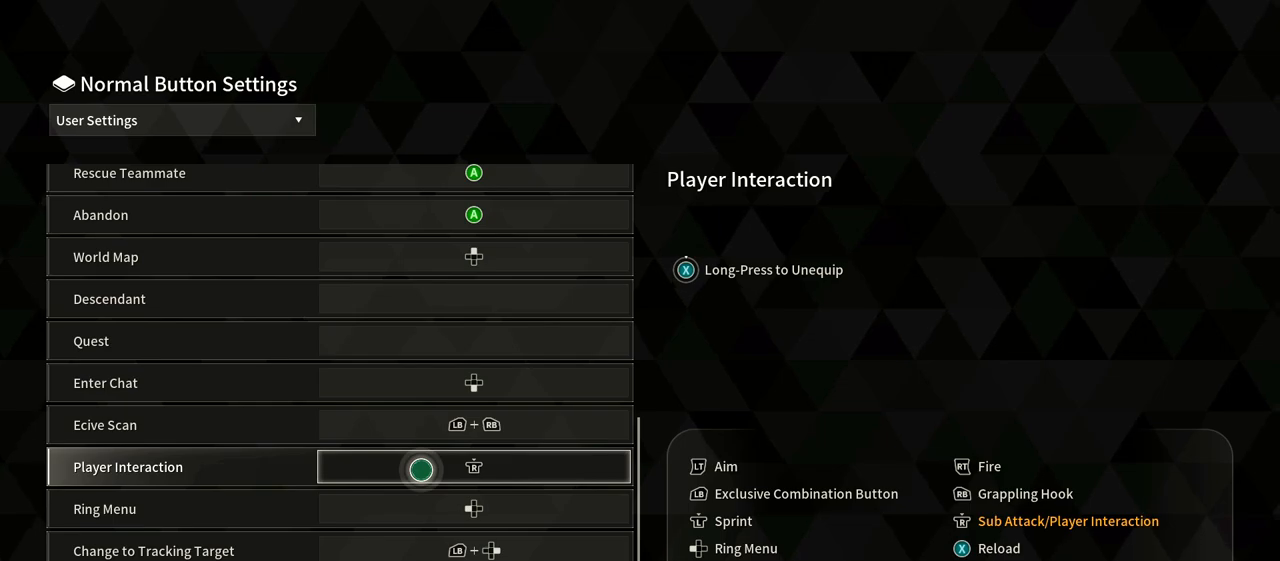
{"dt_ms": 500, "buttons": [], "left_stick": "center", "right_stick": "center", "events": []}
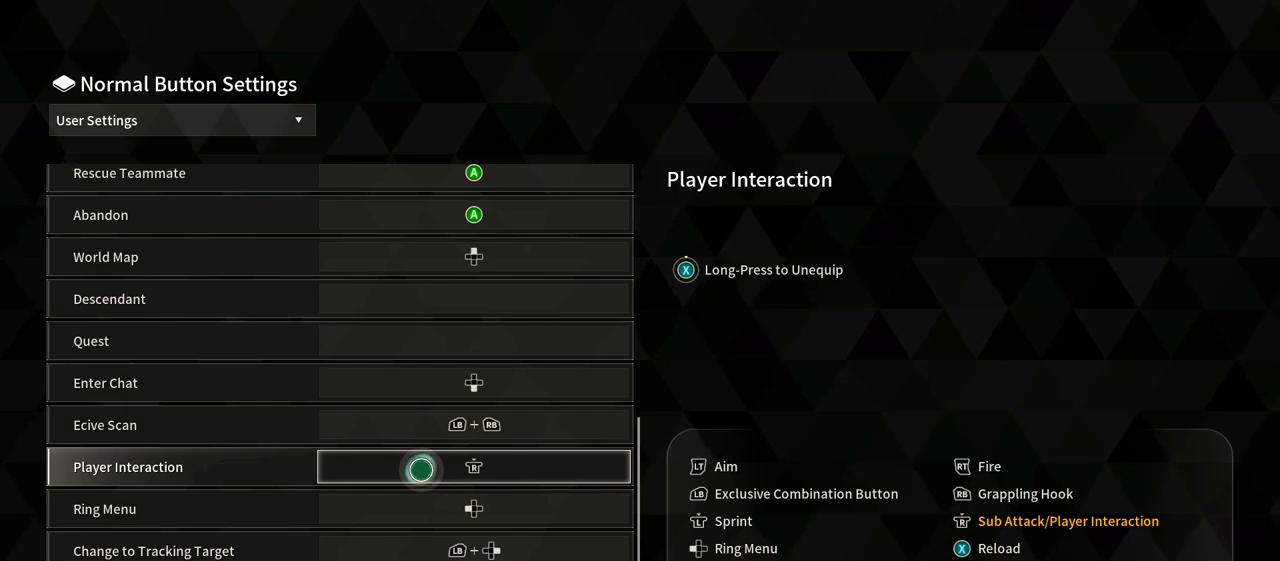
{"dt_ms": 500, "buttons": [], "left_stick": "center", "right_stick": "center", "events": []}